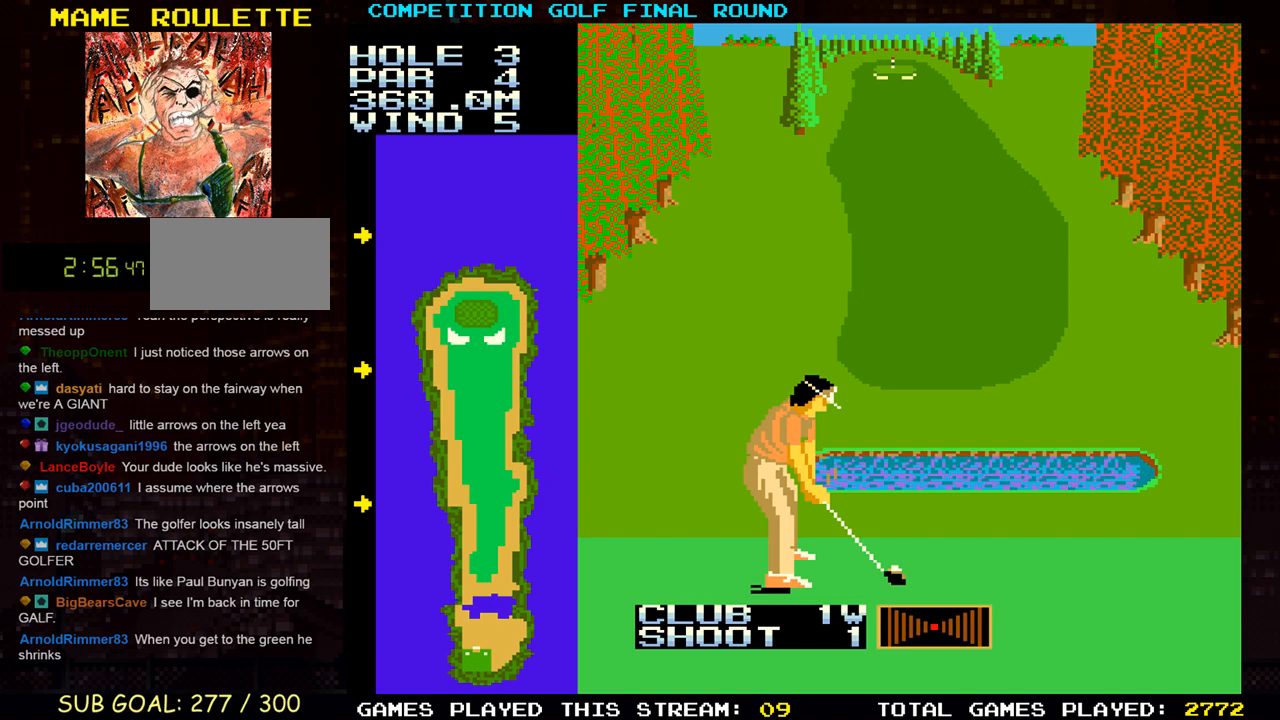
Gameplay with a controller (arcade stick); each line is a JSON object with the inputs held at the frame after it. "events" lists button and stick changes between this image and that frame as [ms after this image, input, new state], when the widget could be followed in between. Not read: L3 R3 other_buttons.
{"buttons": [], "left_stick": "center", "events": [[450, "TRIANGLE", "down"], [500, "TRIANGLE", "up"]]}
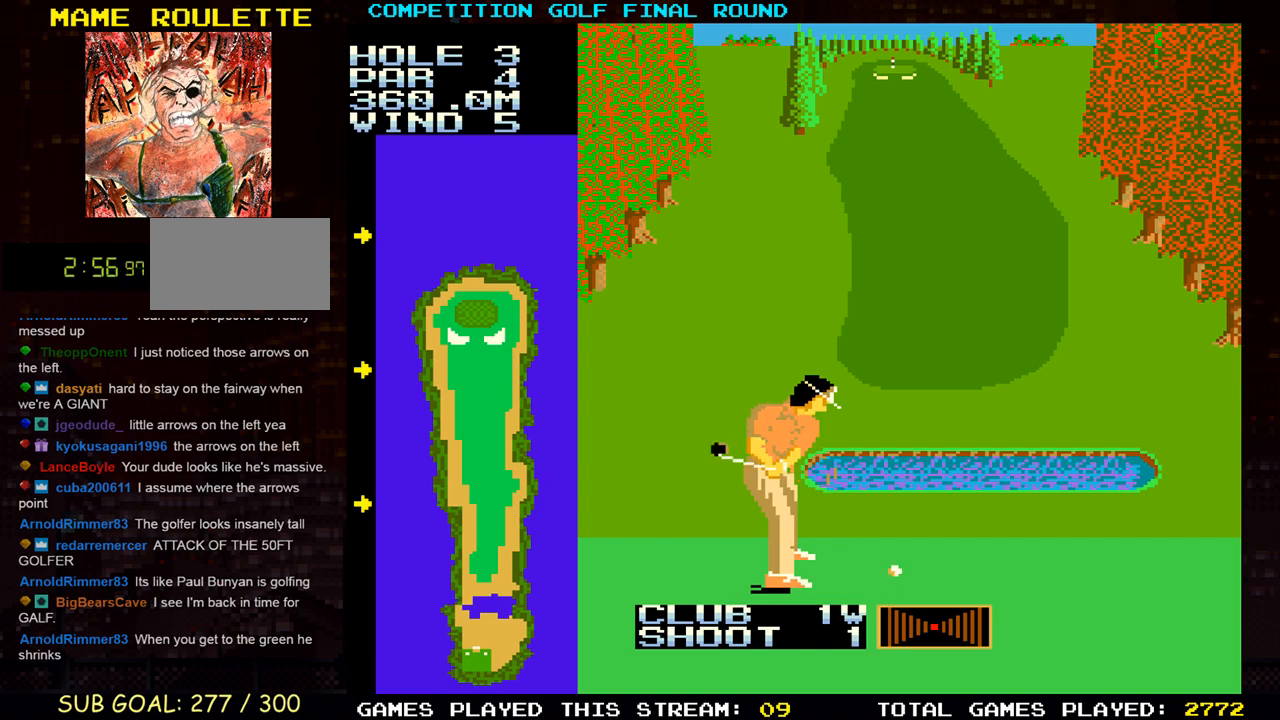
{"buttons": [], "left_stick": "center", "events": [[17, "TRIANGLE", "down"], [100, "TRIANGLE", "up"], [133, "TRIANGLE", "down"], [200, "TRIANGLE", "up"], [267, "TRIANGLE", "down"], [333, "TRIANGLE", "up"]]}
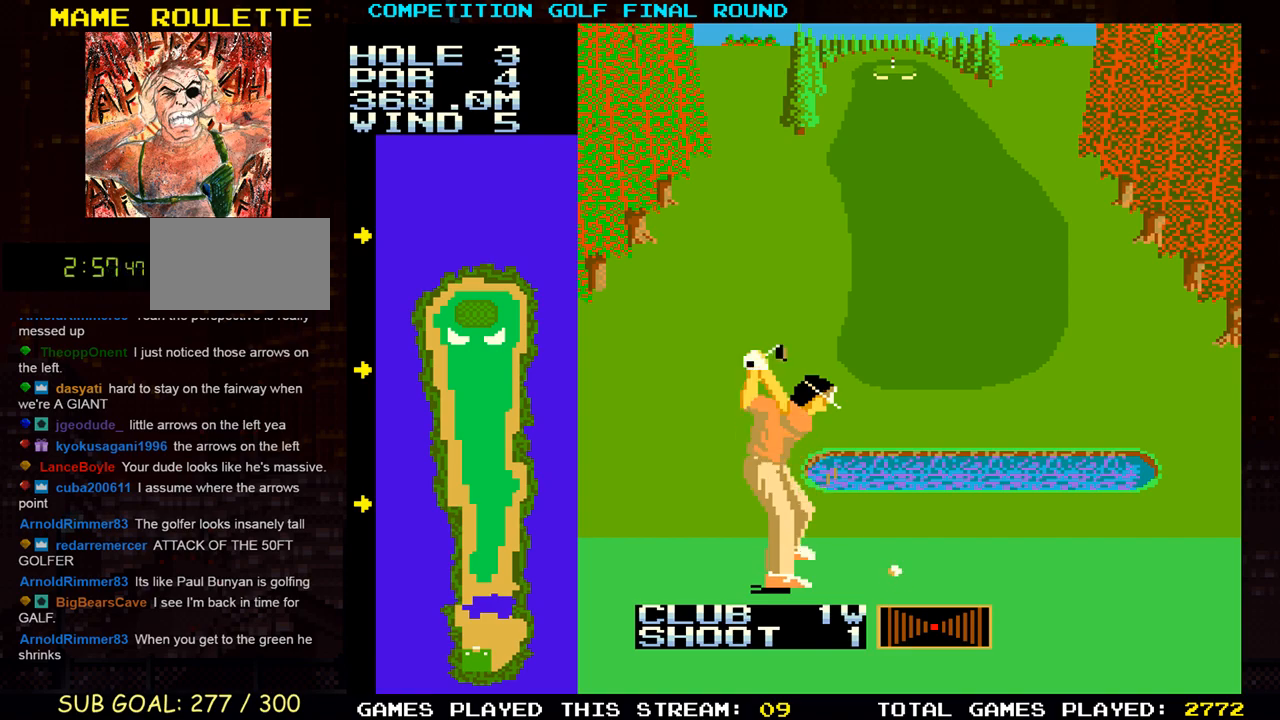
{"buttons": [], "left_stick": "center", "events": []}
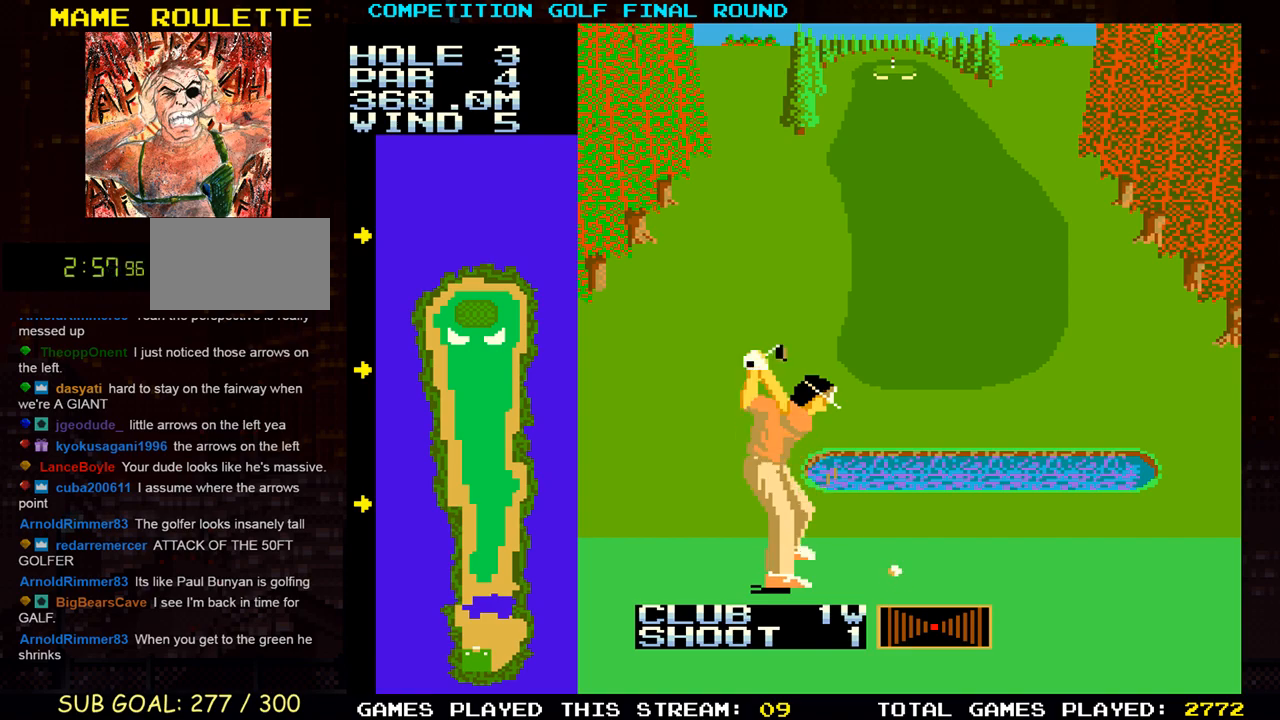
{"buttons": [], "left_stick": "center", "events": []}
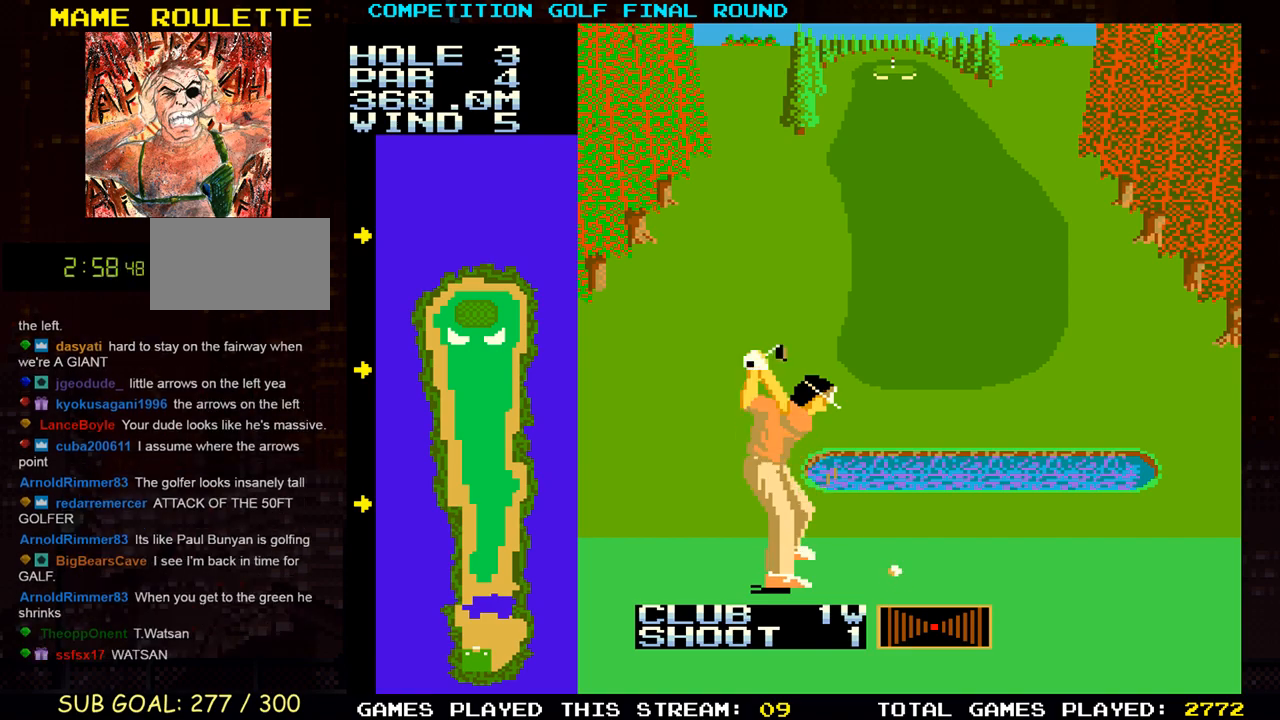
{"buttons": [], "left_stick": "center", "events": []}
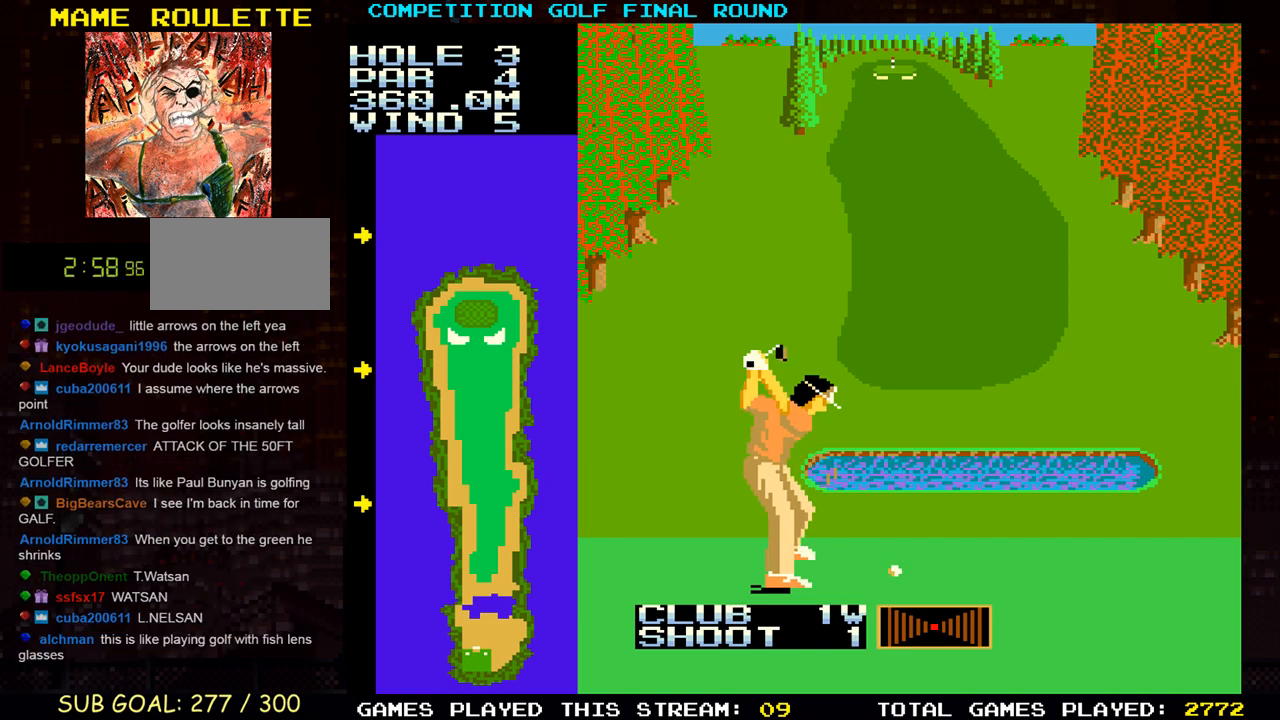
{"buttons": [], "left_stick": "center", "events": []}
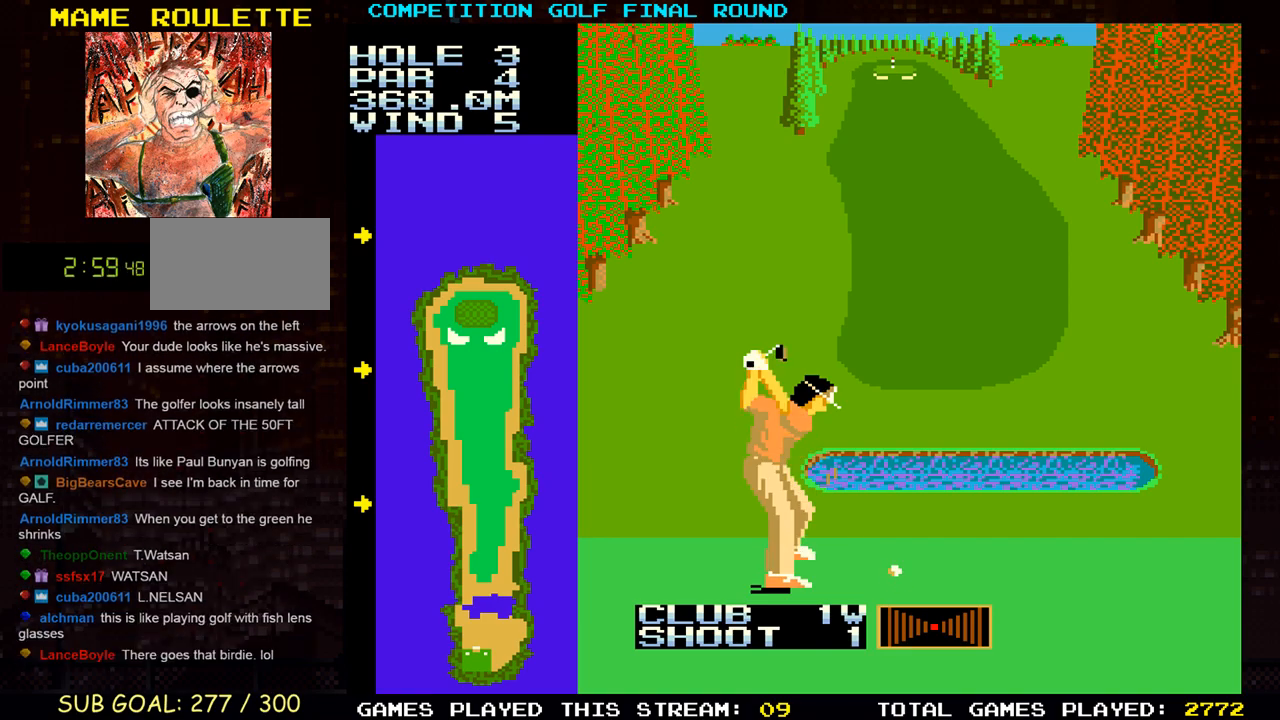
{"buttons": [], "left_stick": "center", "events": []}
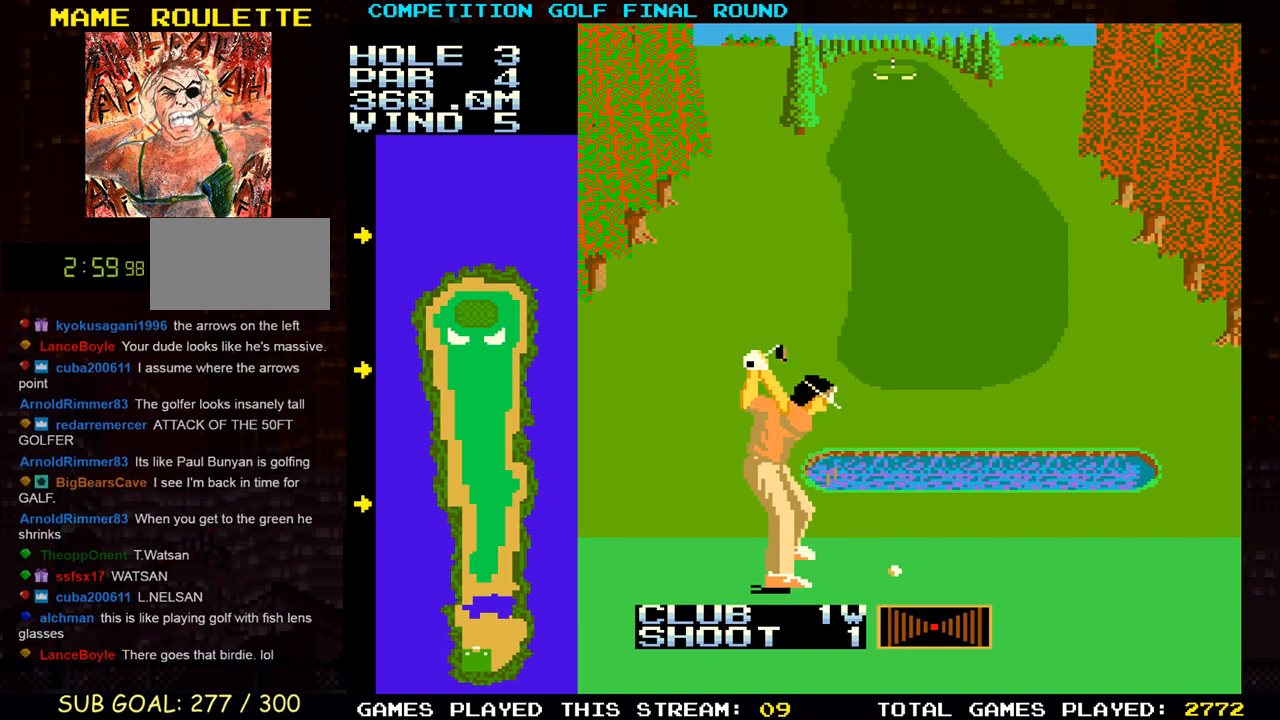
{"buttons": ["SQUARE"], "left_stick": "center", "events": [[333, "SQUARE", "down"]]}
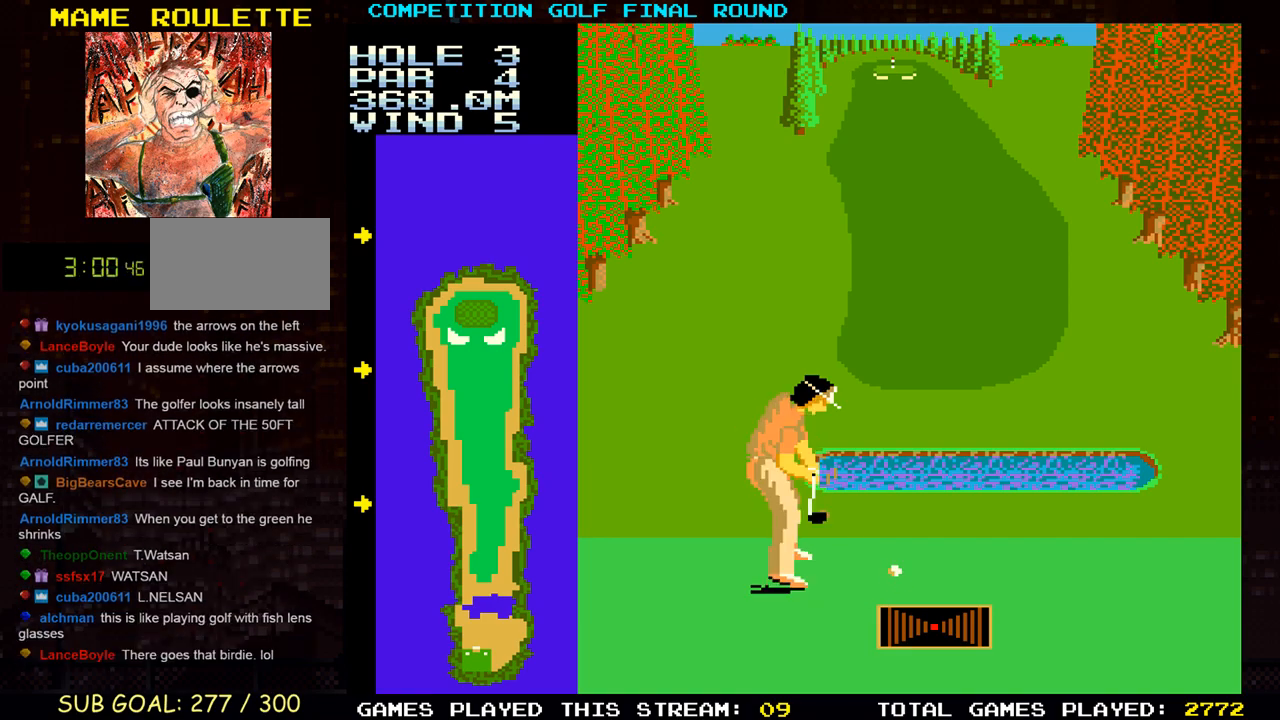
{"buttons": ["SQUARE"], "left_stick": "center", "events": []}
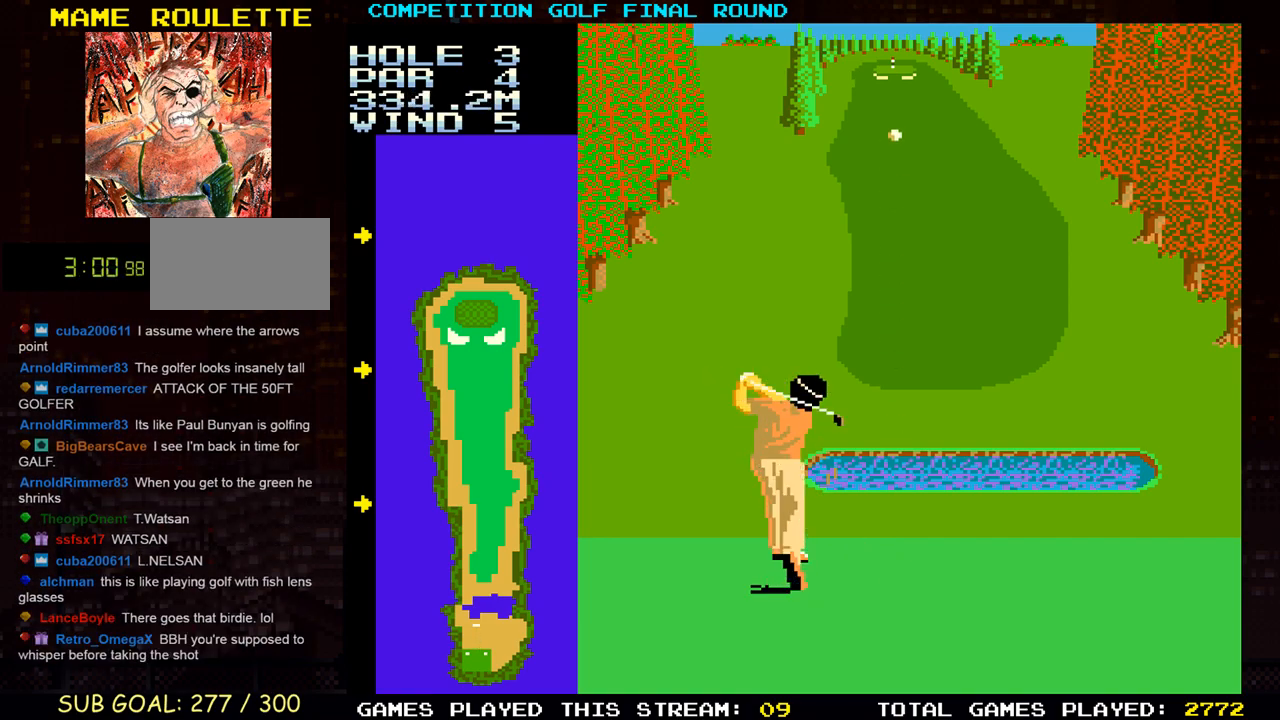
{"buttons": ["SQUARE"], "left_stick": "center", "events": []}
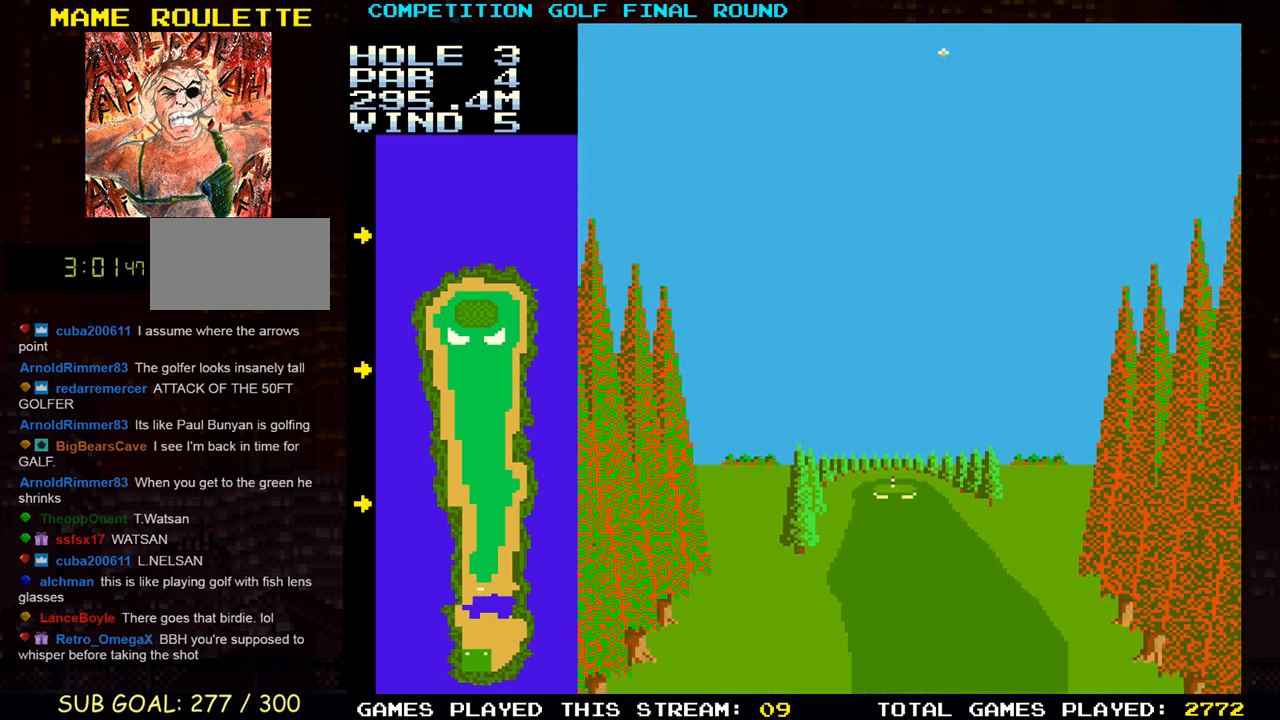
{"buttons": ["SQUARE"], "left_stick": "center", "events": []}
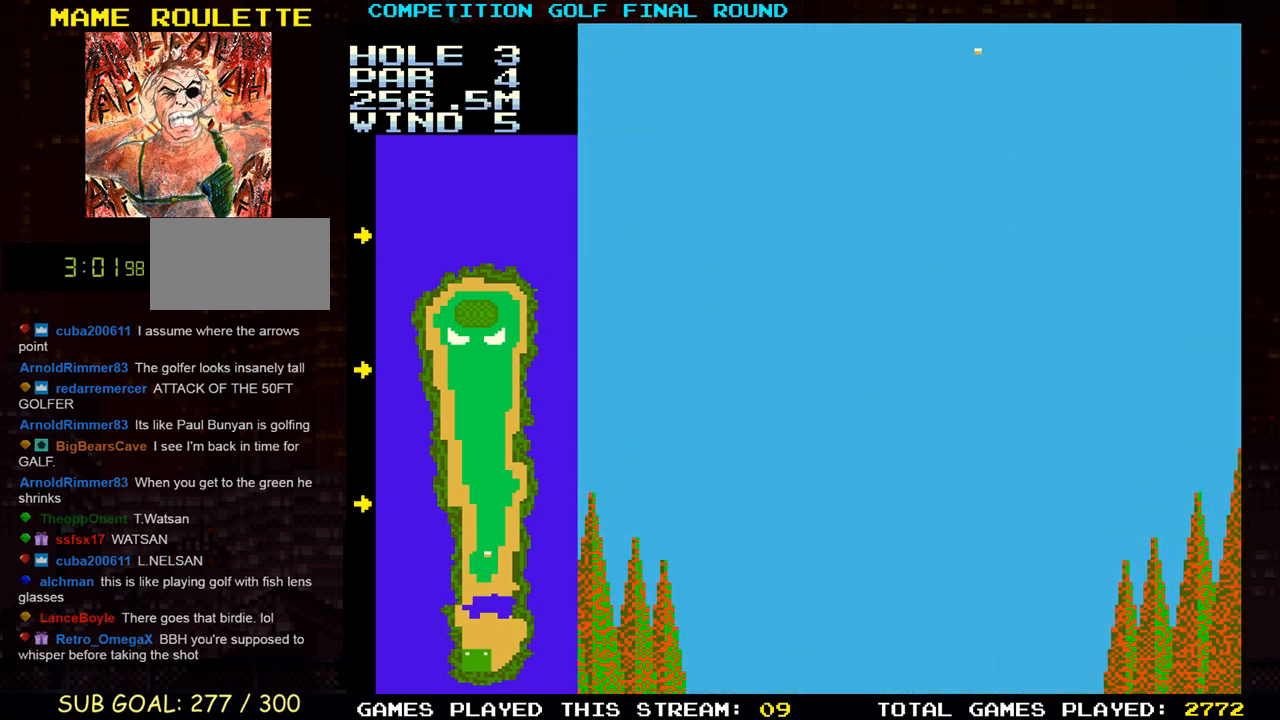
{"buttons": ["SQUARE"], "left_stick": "center", "events": []}
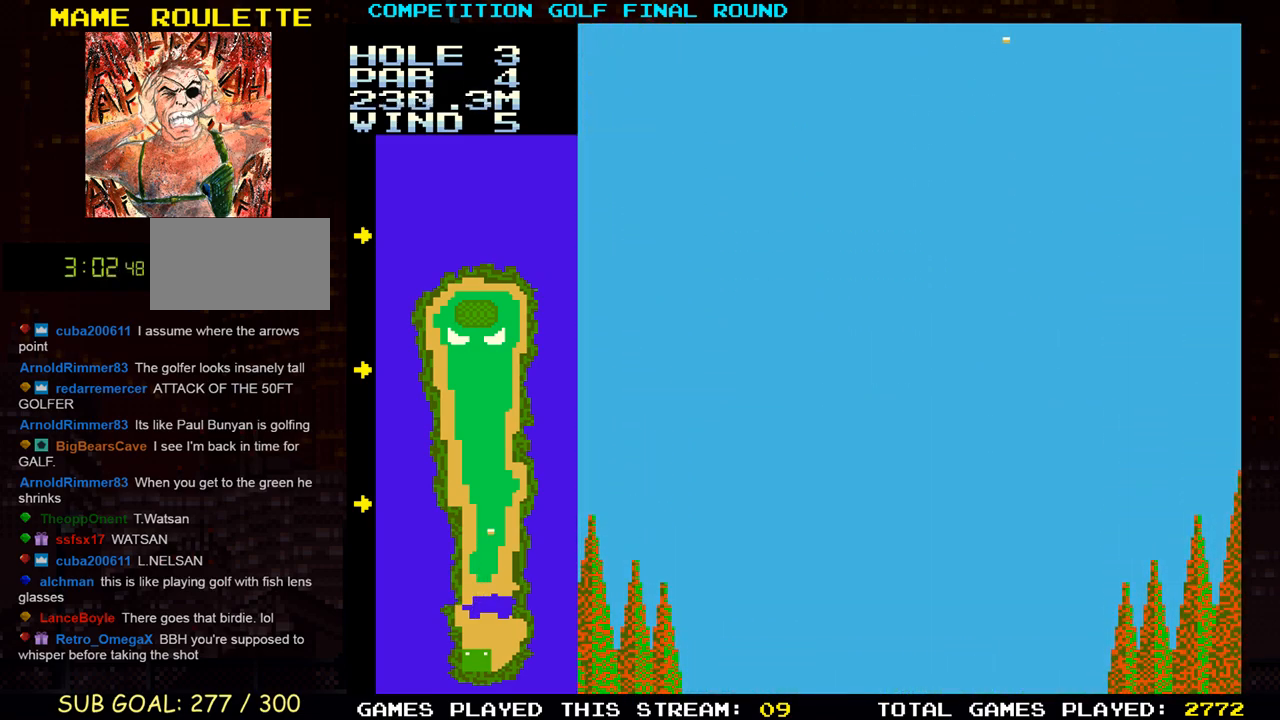
{"buttons": ["SQUARE"], "left_stick": "center", "events": []}
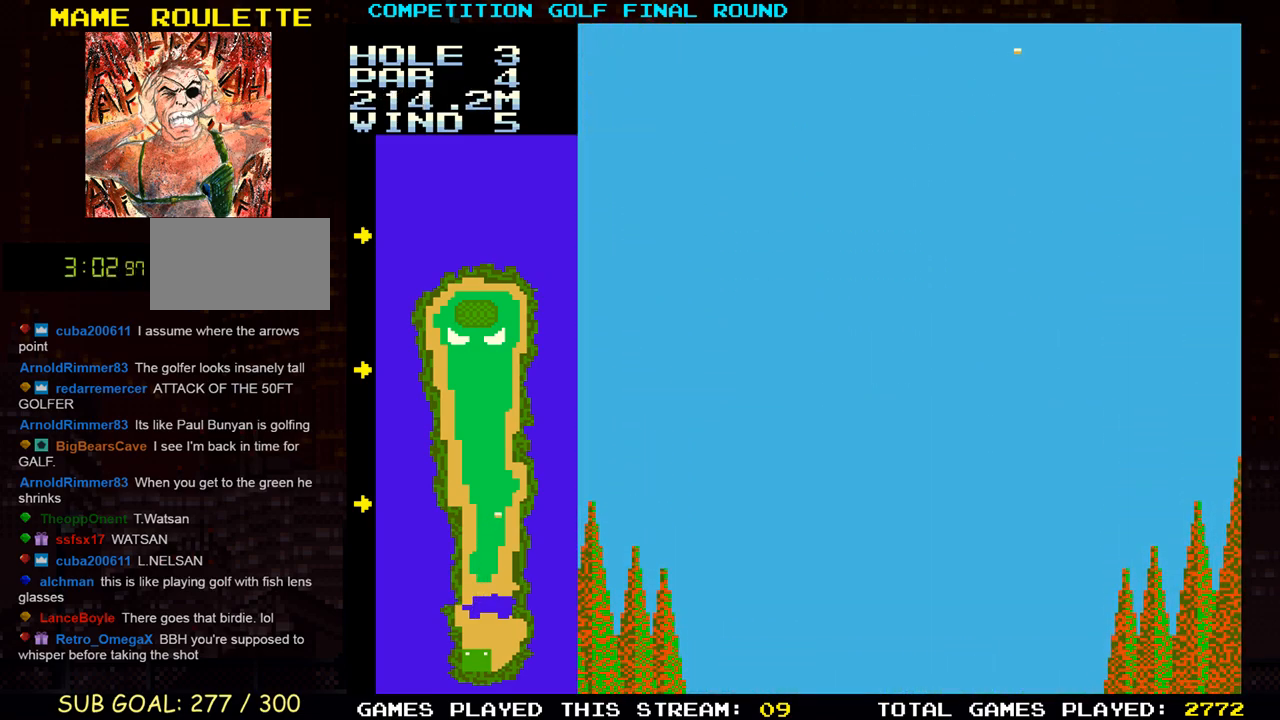
{"buttons": [], "left_stick": "center", "events": [[267, "SQUARE", "up"]]}